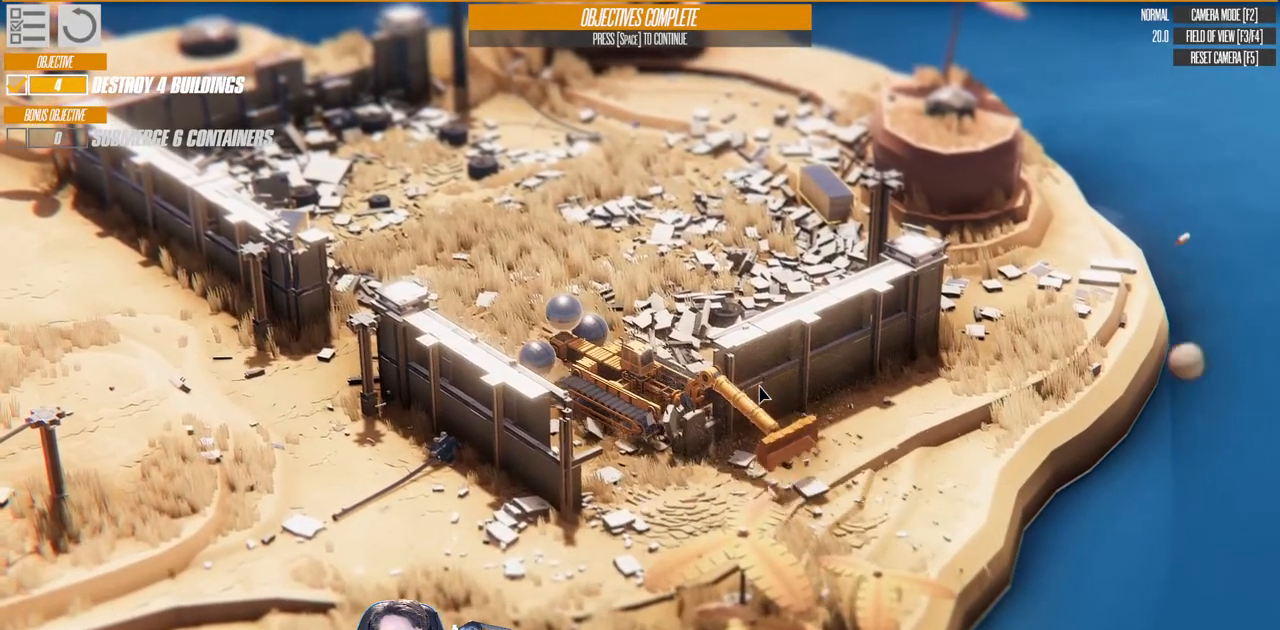
Gameplay with keyboard; each line is a JSON object with the keys held at the frame after it. "events" lists presses ("down") and releases ("up") of "a", "d", "down", "e", "left", "q", "right", "s", "up" and "w" between this image and that frame as [ms after this image, input, new state], when the widget could be followed in between. No other keys are recorded. Mouse input is not recorded.
{"keys": ["a", "down", "s"], "events": [[17, "right", "up"], [317, "down", "down"]]}
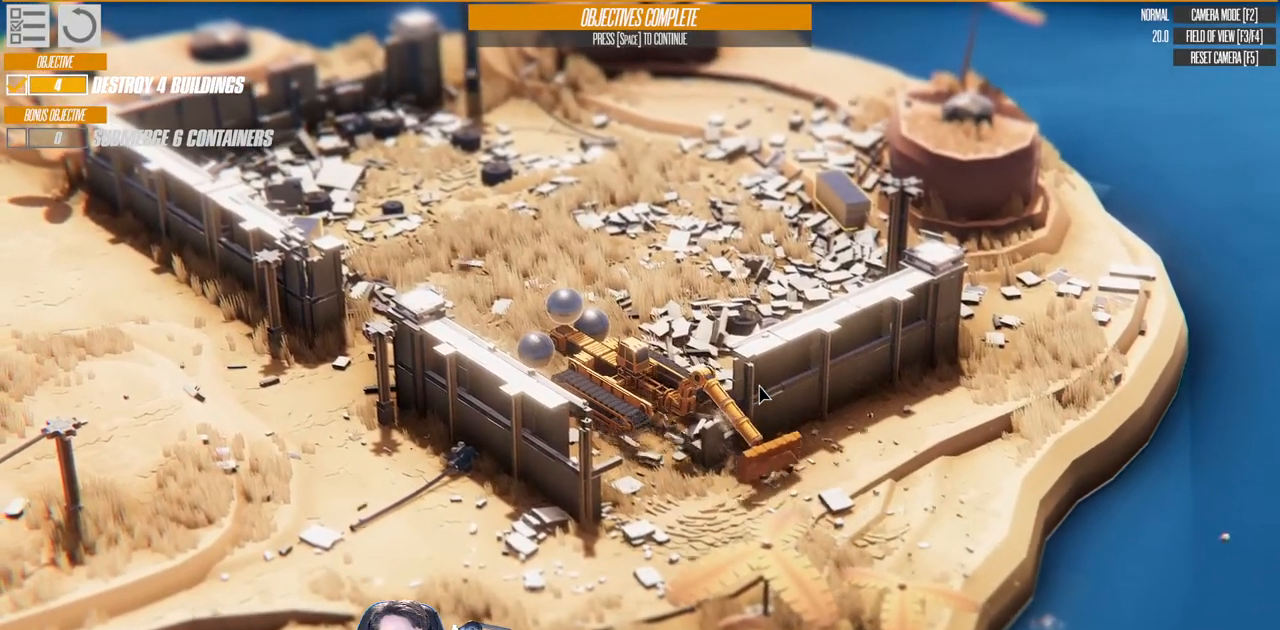
{"keys": ["a", "s"], "events": [[383, "down", "up"]]}
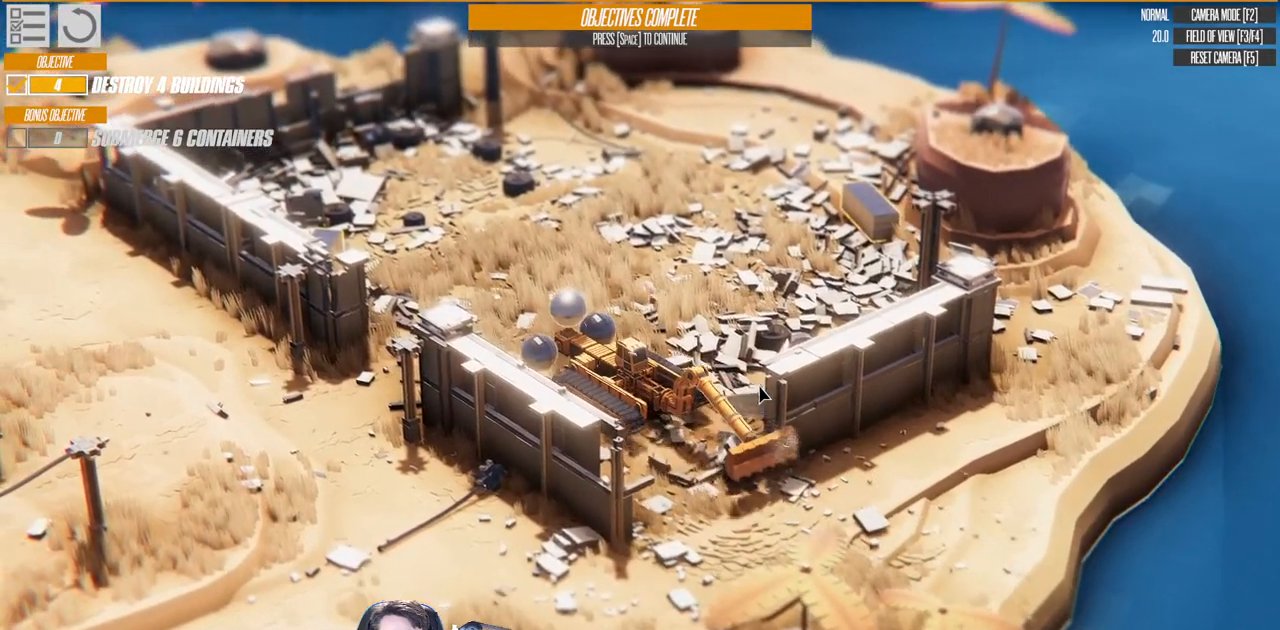
{"keys": ["a", "s"], "events": []}
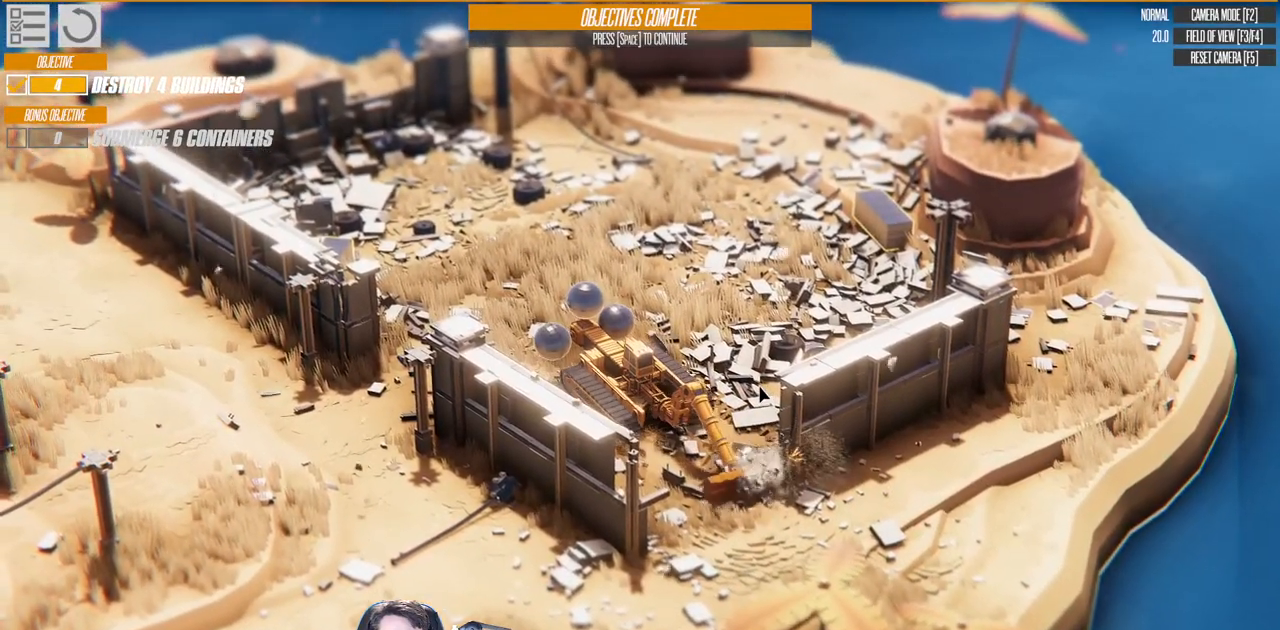
{"keys": ["a", "s"], "events": [[33, "down", "down"], [250, "down", "up"]]}
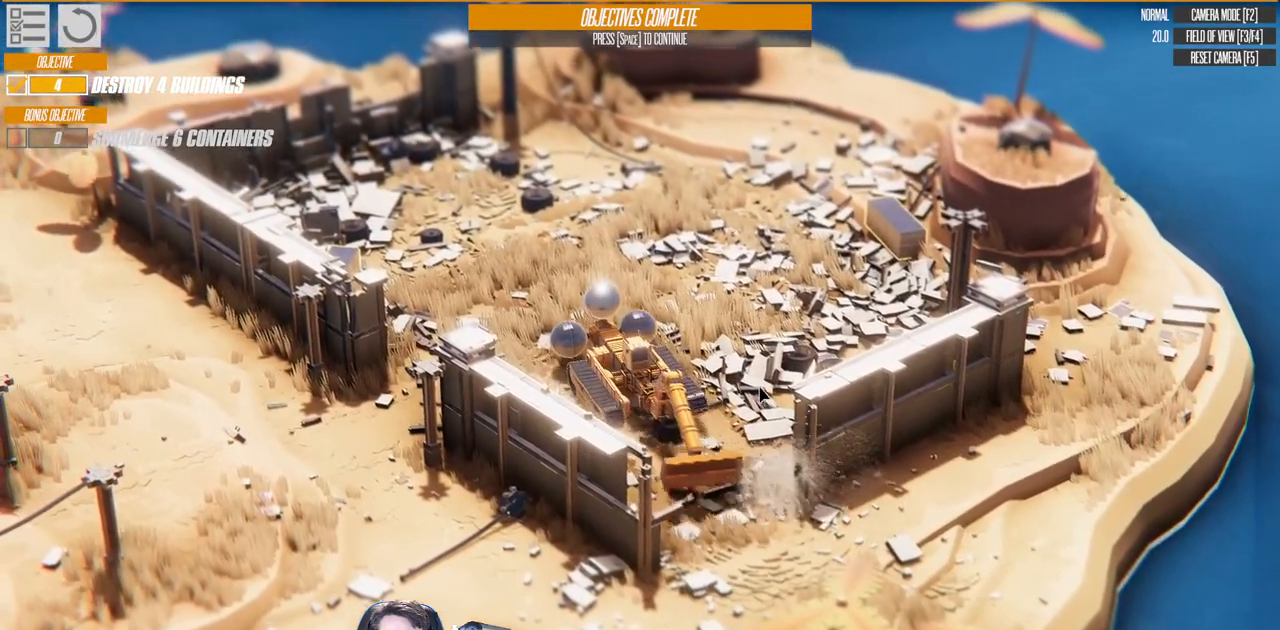
{"keys": ["d"], "events": [[367, "a", "up"], [367, "s", "up"], [417, "d", "down"]]}
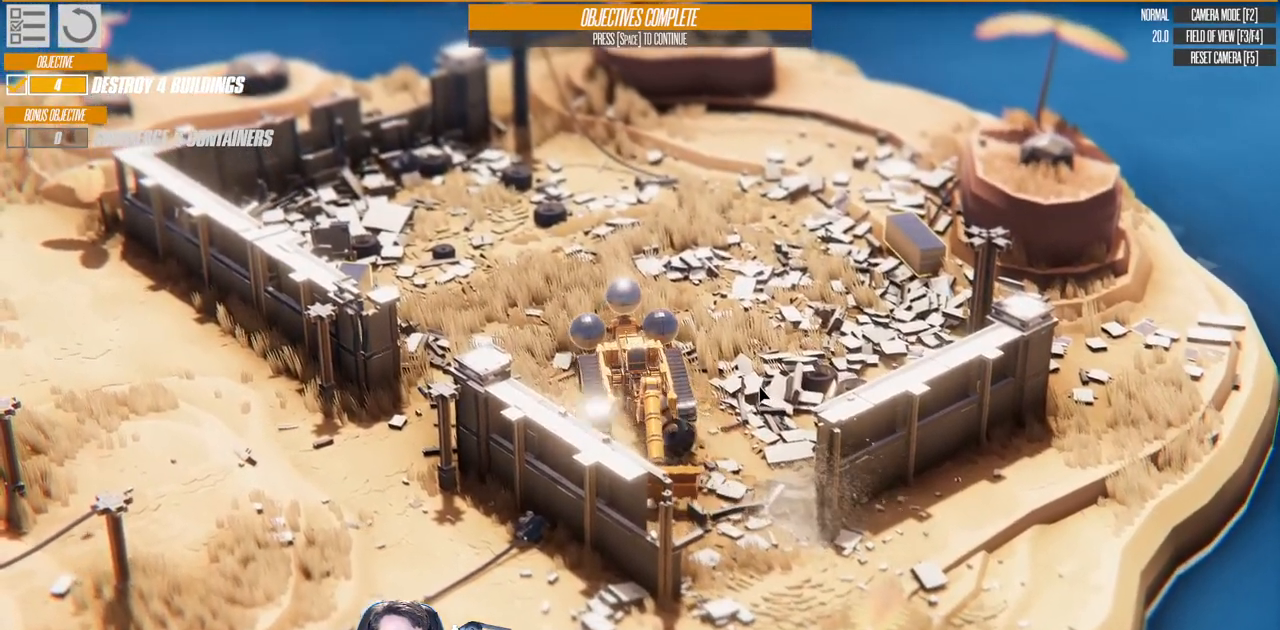
{"keys": ["d", "right", "w"], "events": [[50, "w", "down"], [500, "right", "down"]]}
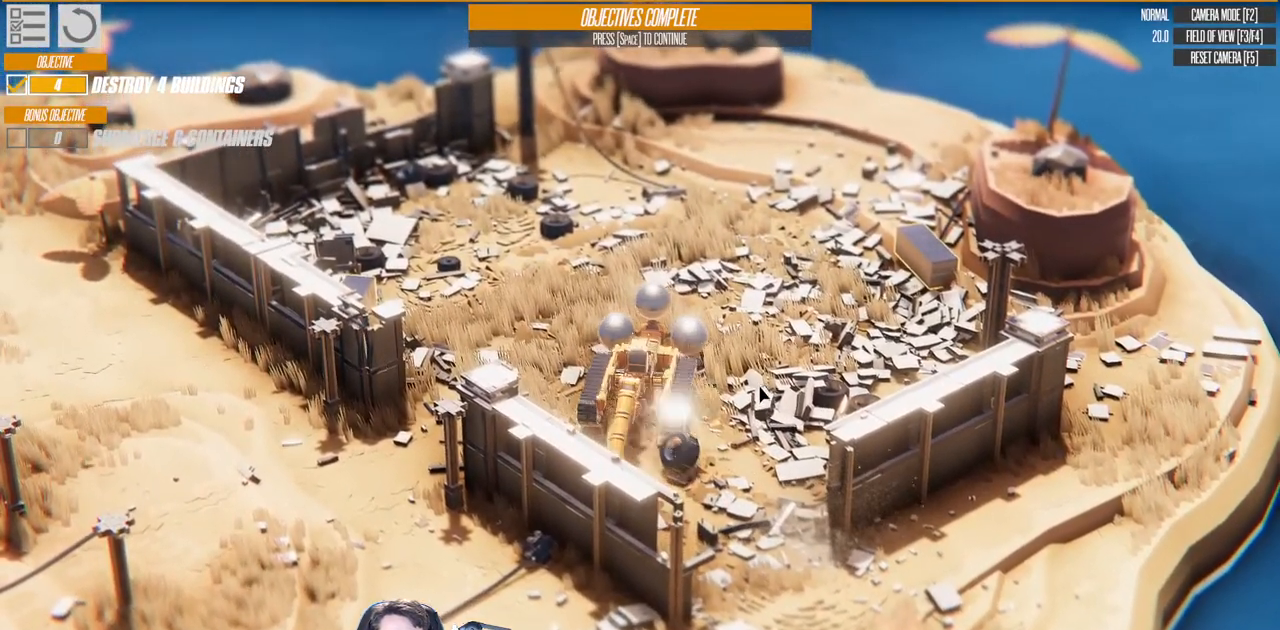
{"keys": ["w"], "events": [[83, "right", "up"], [183, "d", "up"]]}
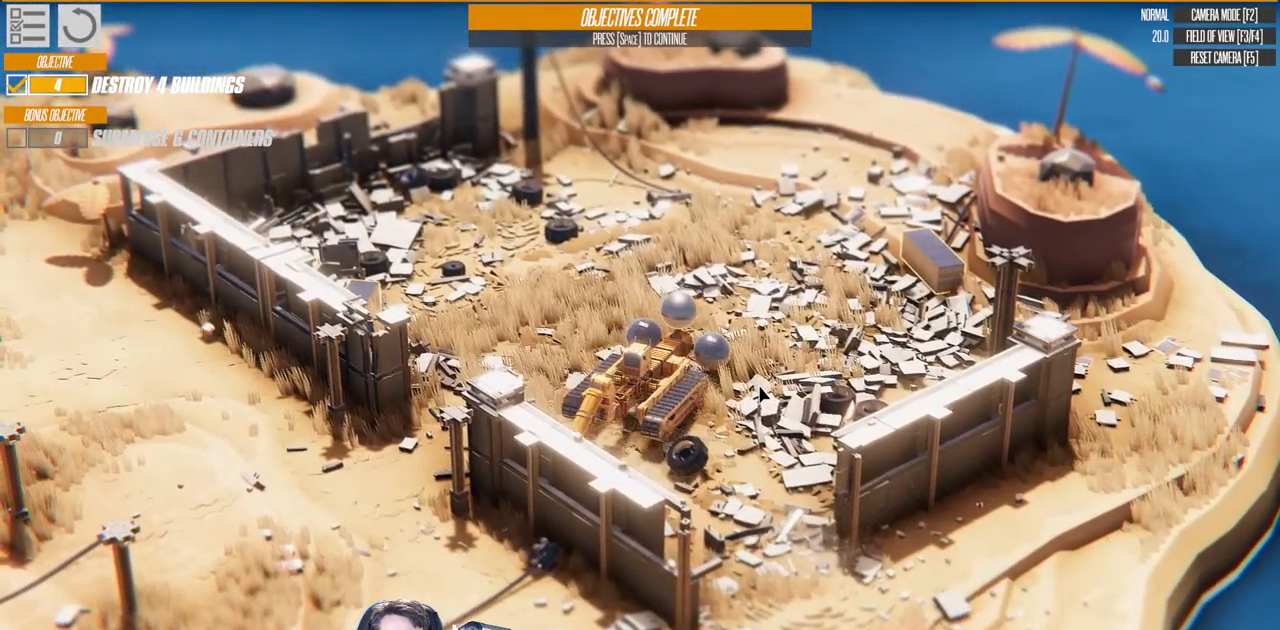
{"keys": ["w"], "events": [[300, "up", "down"], [433, "up", "up"]]}
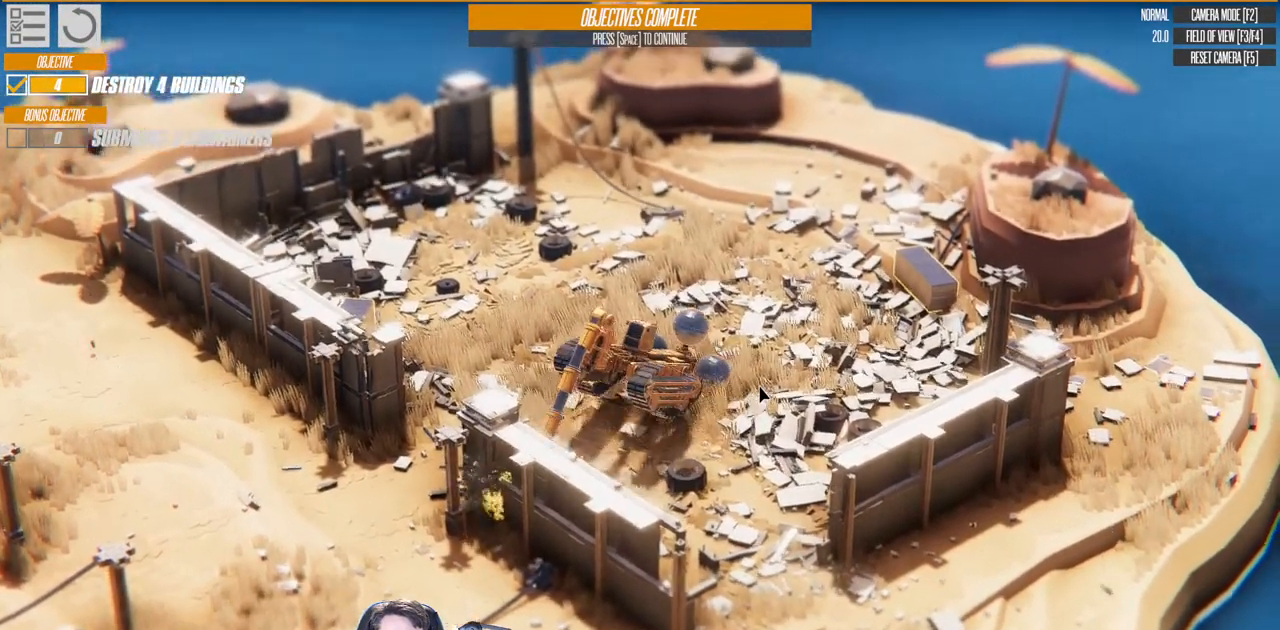
{"keys": ["w"], "events": [[50, "right", "down"], [83, "up", "down"], [267, "right", "up"], [267, "up", "up"]]}
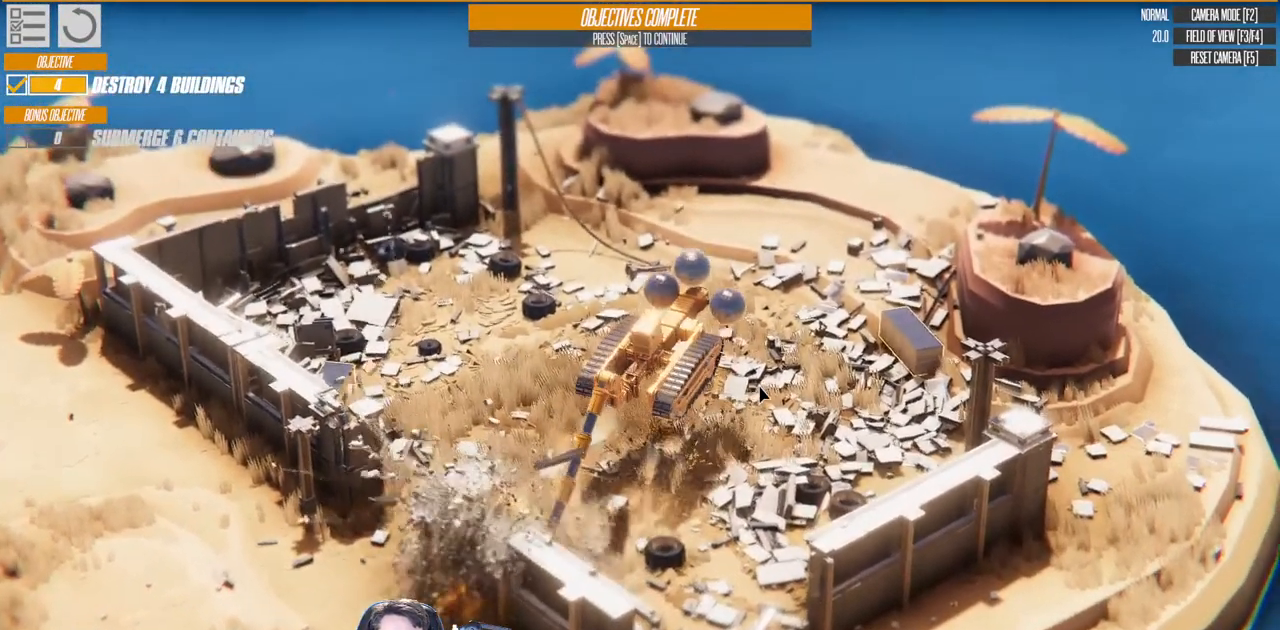
{"keys": [], "events": [[350, "w", "up"]]}
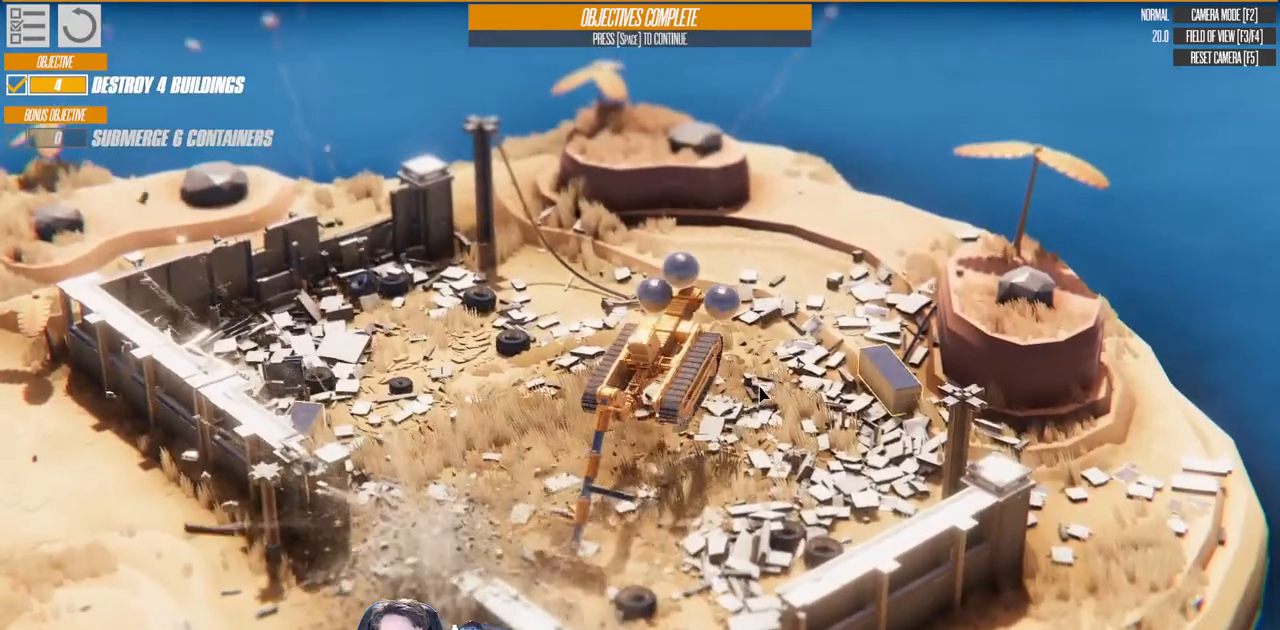
{"keys": ["w"], "events": [[500, "w", "down"]]}
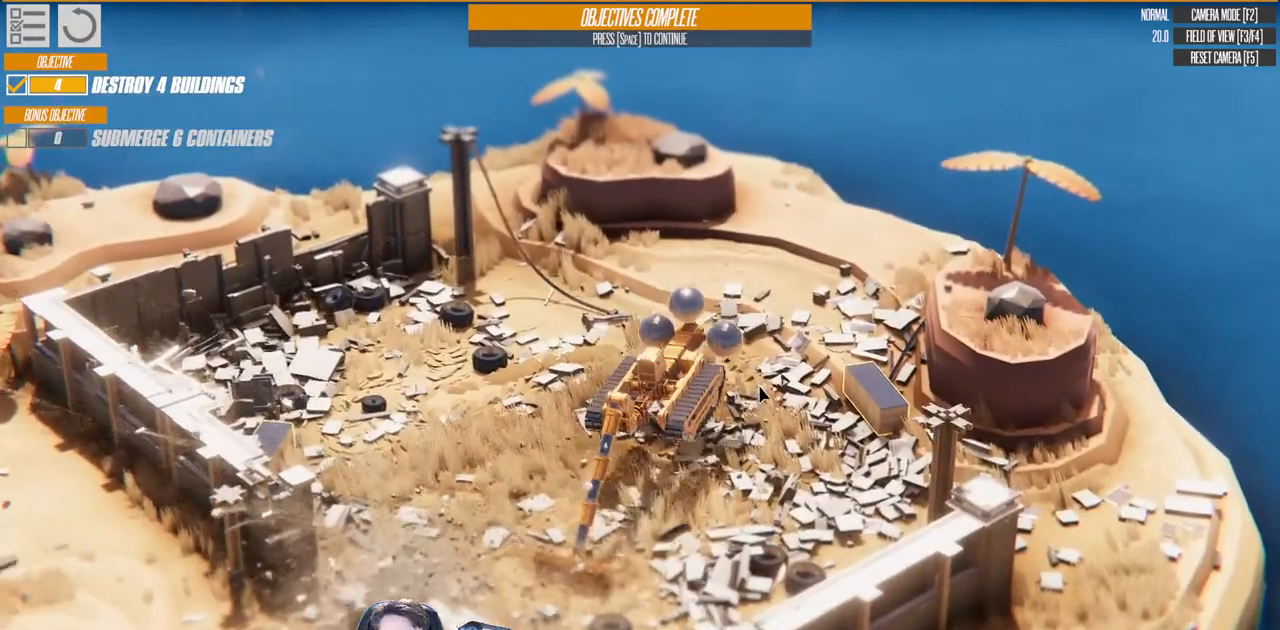
{"keys": ["left", "w"], "events": [[467, "left", "down"]]}
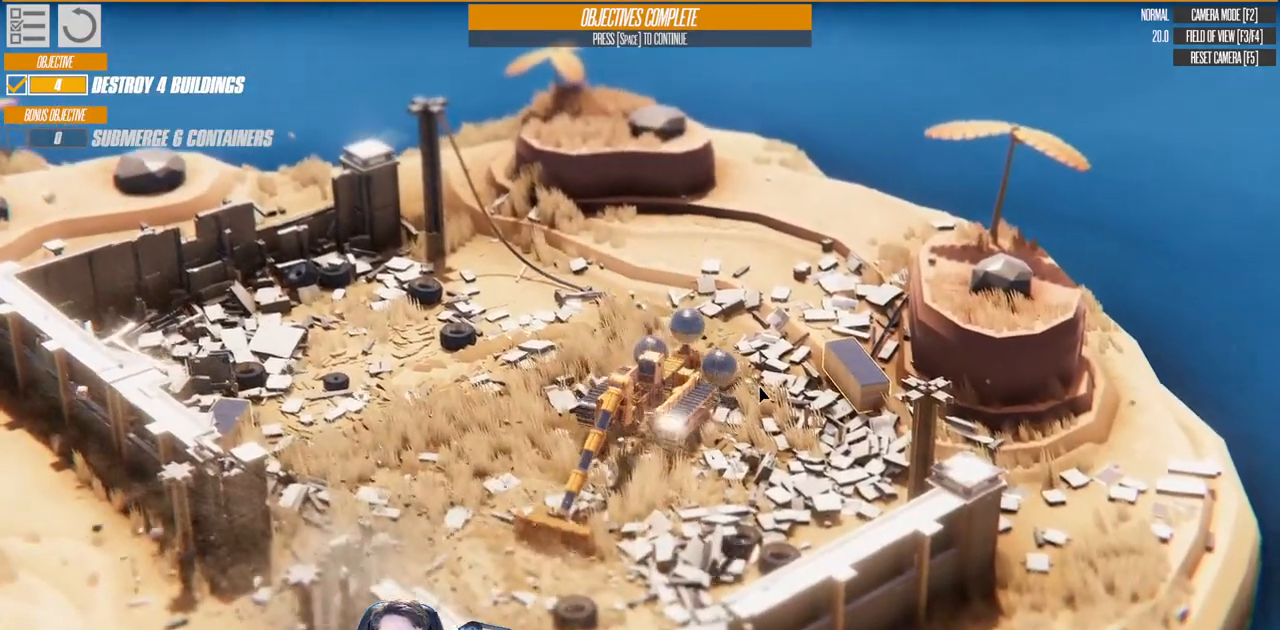
{"keys": ["down", "w"], "events": [[367, "left", "up"], [450, "down", "down"]]}
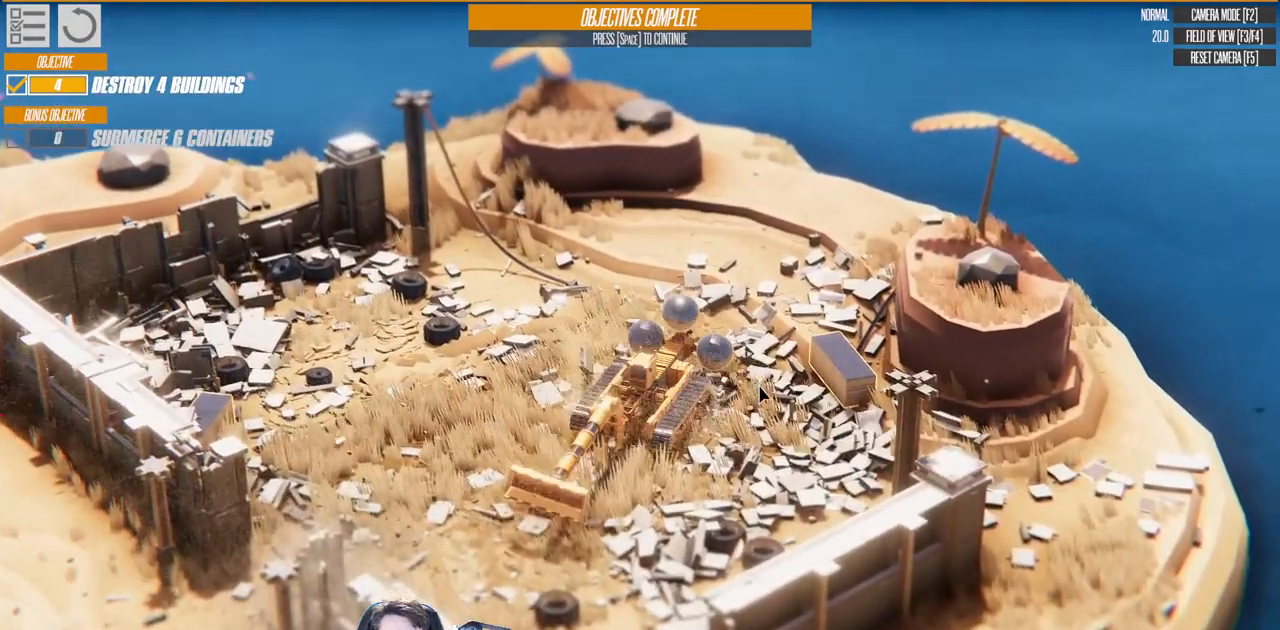
{"keys": ["w"], "events": [[267, "down", "up"]]}
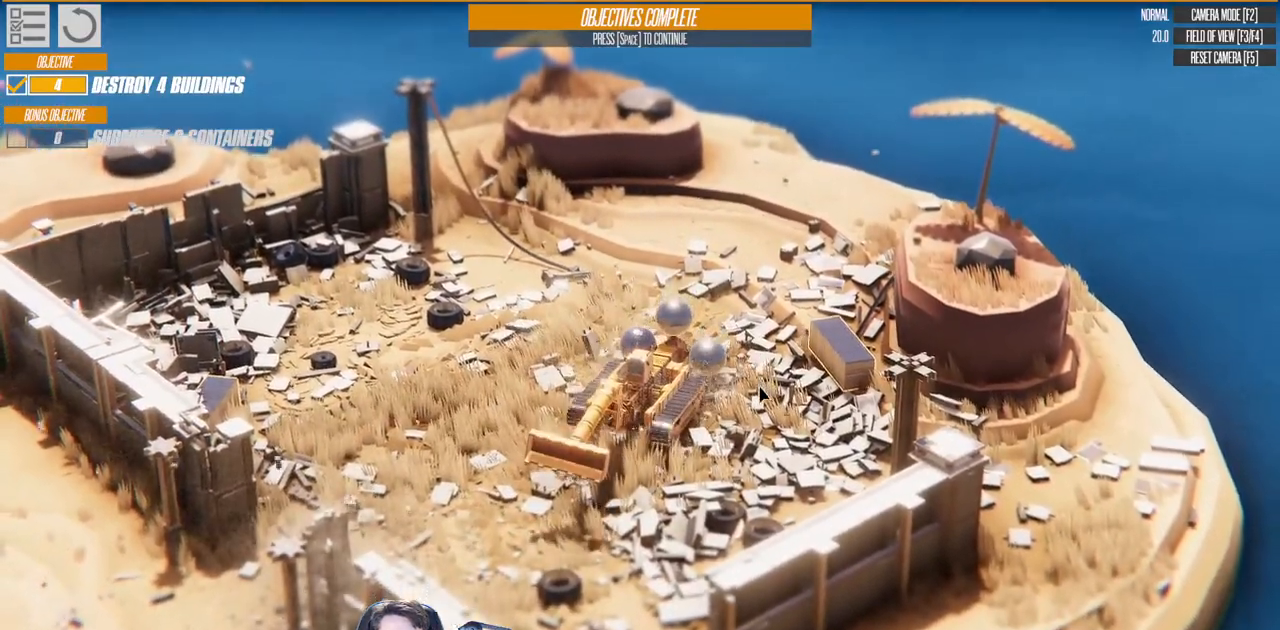
{"keys": ["d", "w"], "events": [[333, "d", "down"]]}
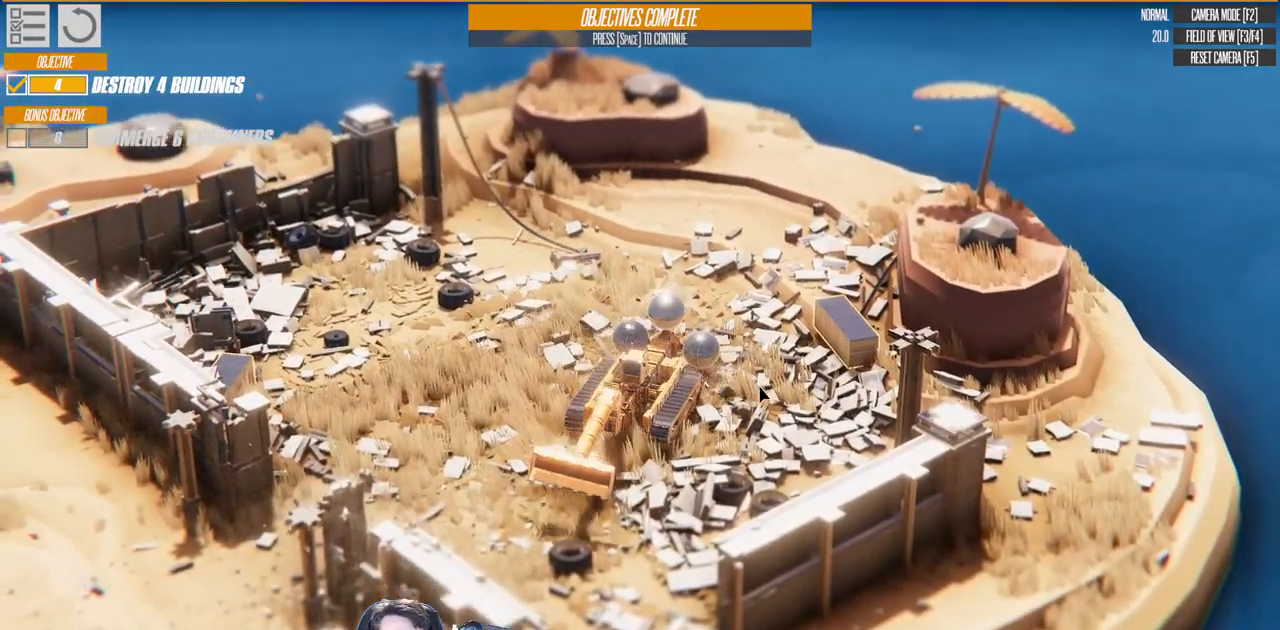
{"keys": ["d", "w"], "events": [[100, "d", "up"], [283, "d", "down"]]}
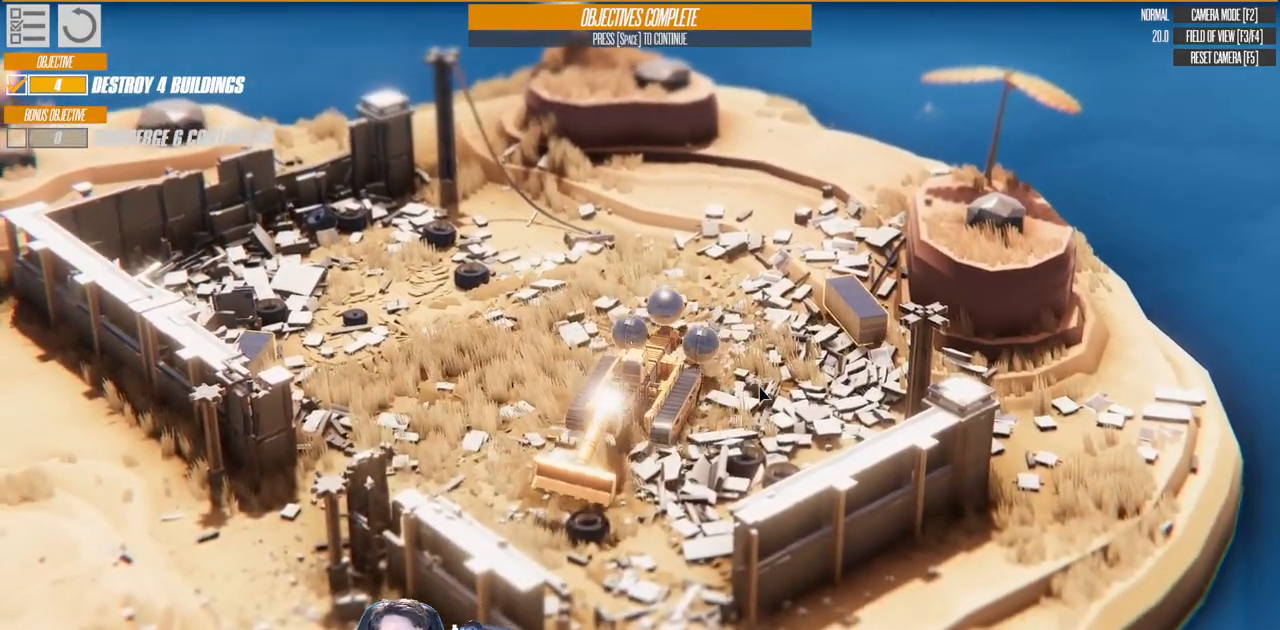
{"keys": ["w"], "events": [[117, "d", "up"], [183, "d", "down"], [400, "d", "up"]]}
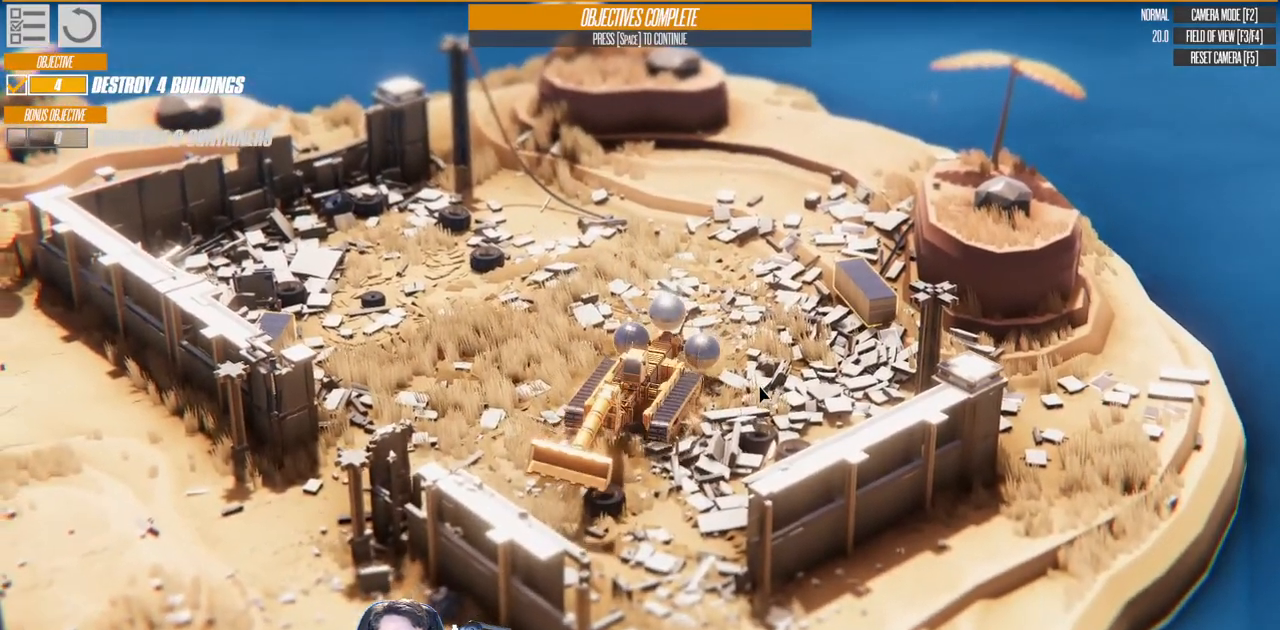
{"keys": ["w"], "events": [[17, "d", "down"], [500, "d", "up"]]}
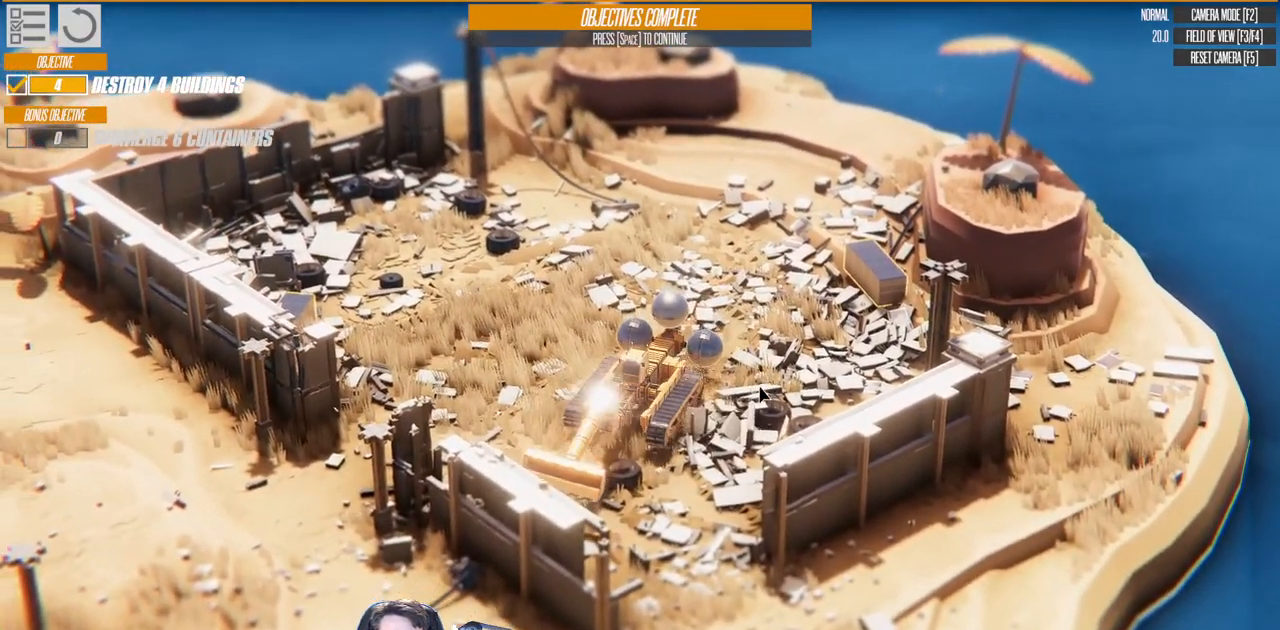
{"keys": ["d", "up", "w"], "events": [[133, "d", "down"], [217, "up", "down"], [283, "up", "up"], [400, "up", "down"]]}
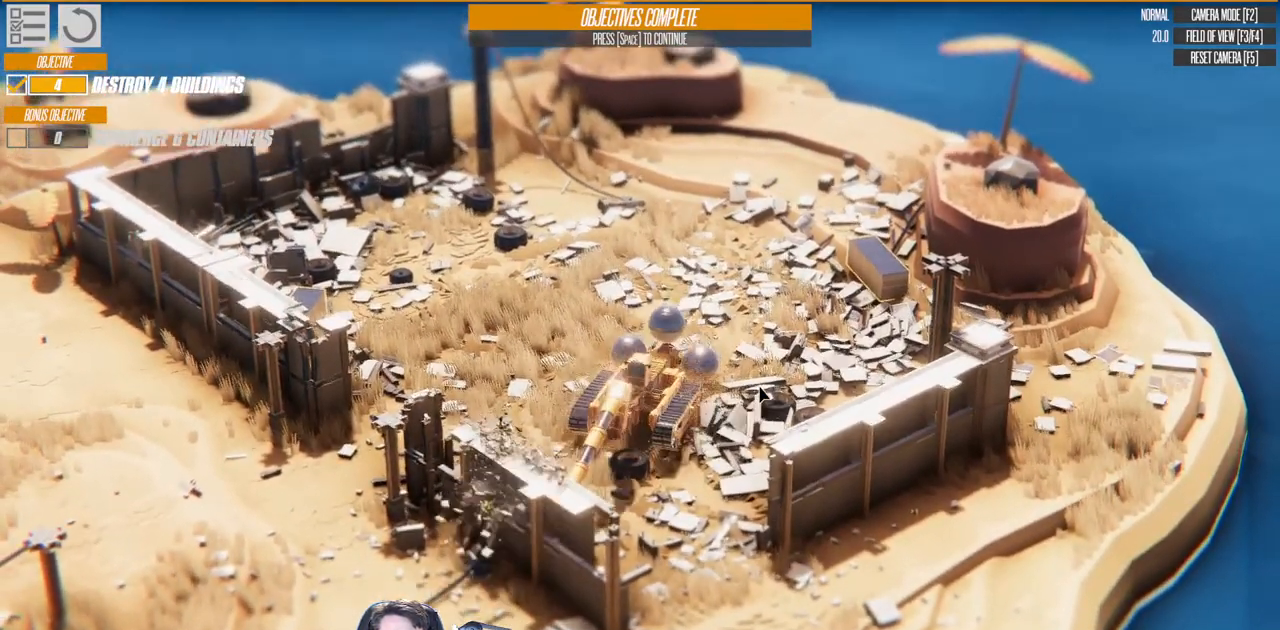
{"keys": ["d", "w"], "events": [[33, "up", "up"], [50, "d", "up"], [50, "up", "down"], [133, "up", "up"], [350, "down", "down"], [500, "d", "down"], [500, "down", "up"]]}
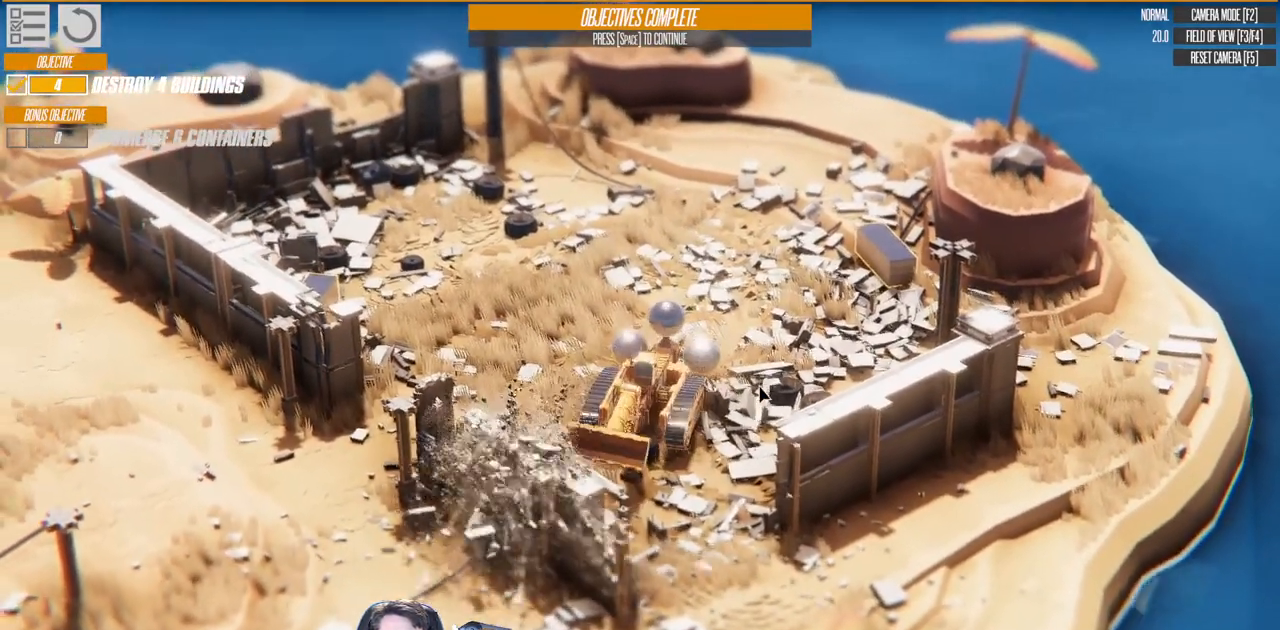
{"keys": ["d", "up", "w"], "events": [[400, "up", "down"]]}
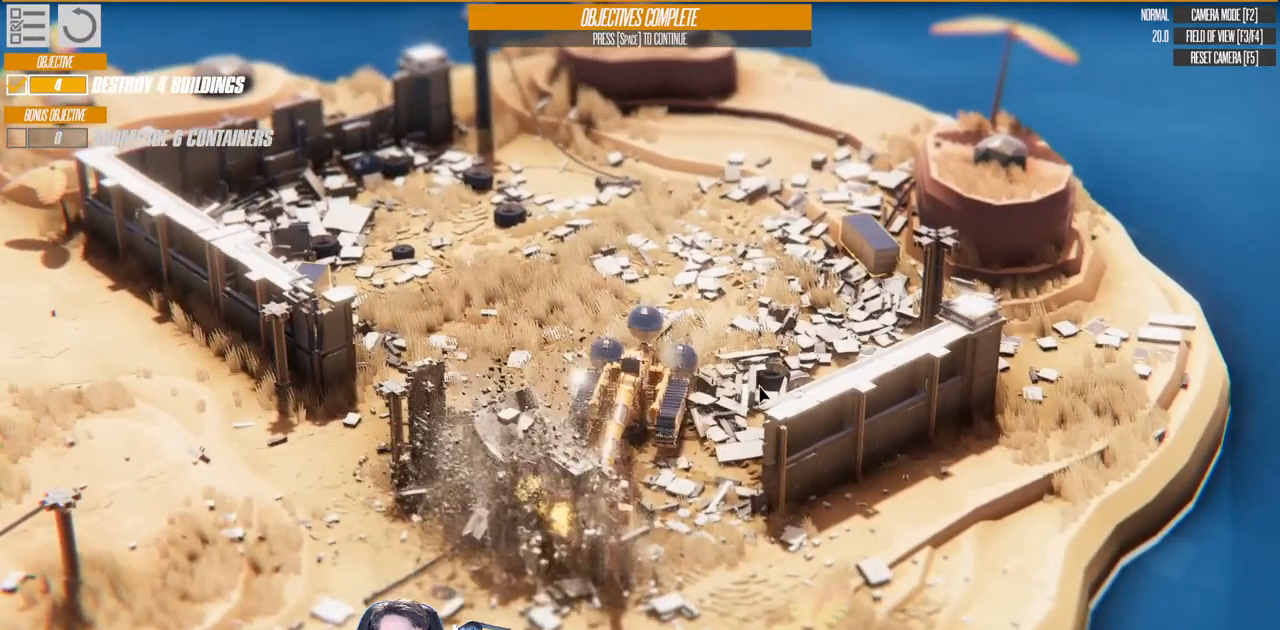
{"keys": ["d", "down", "w"], "events": [[67, "up", "up"], [417, "down", "down"]]}
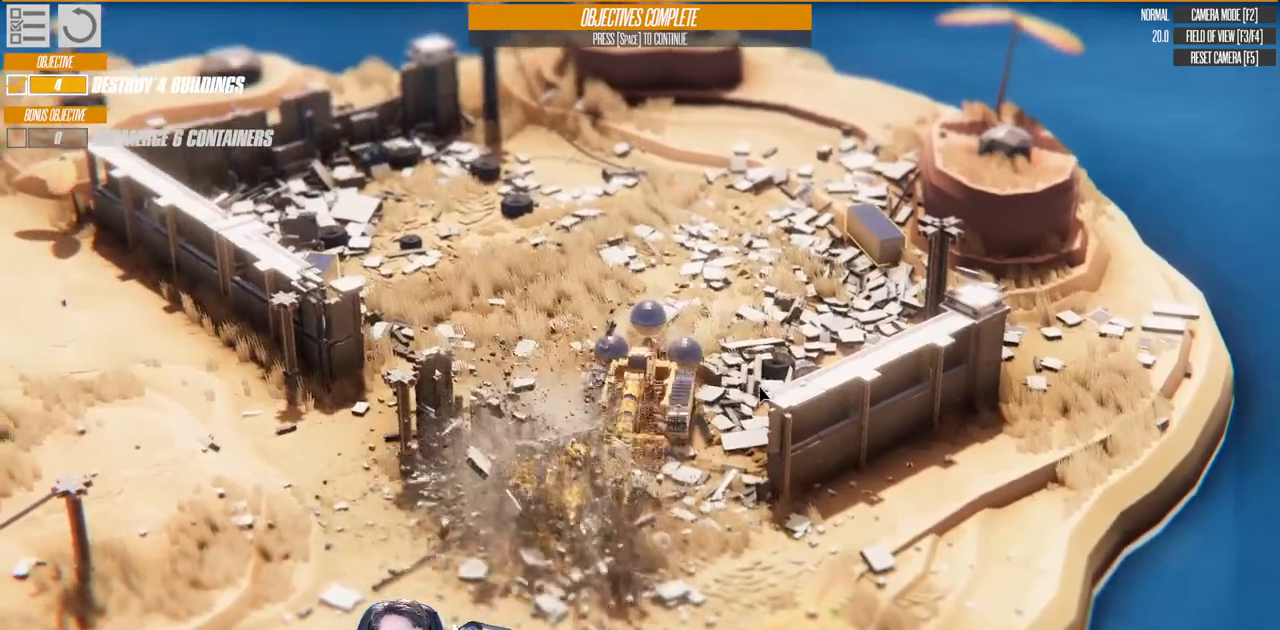
{"keys": ["d", "up", "w"], "events": [[83, "down", "up"], [483, "up", "down"]]}
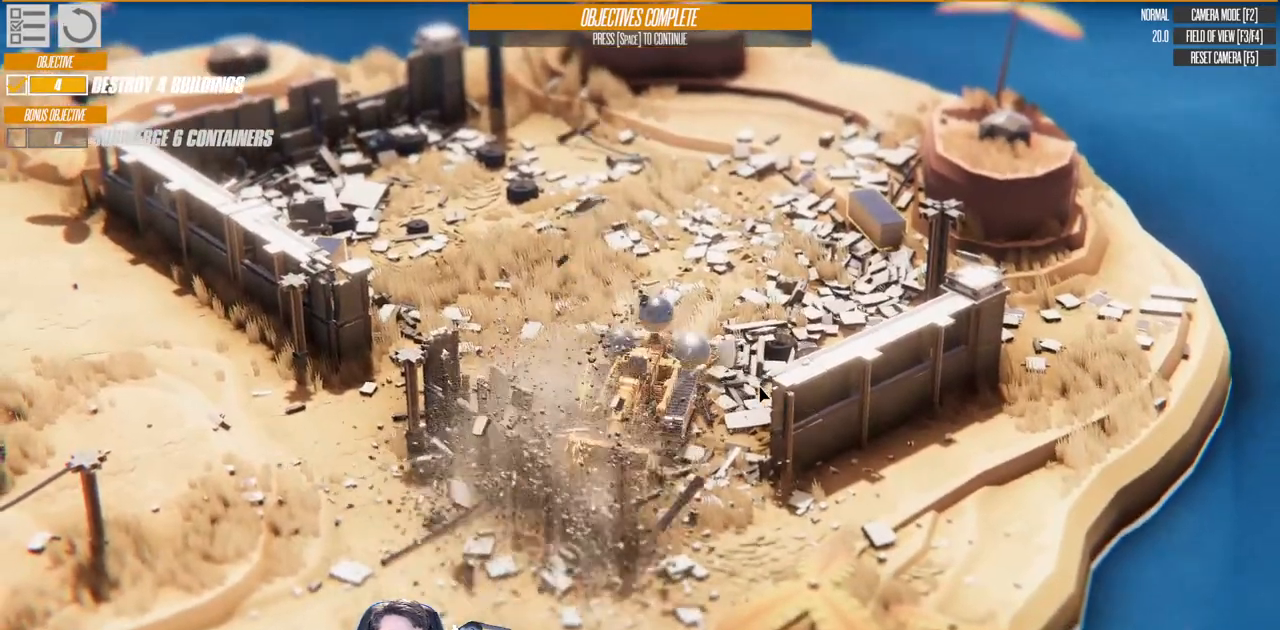
{"keys": ["d", "down", "w"], "events": [[150, "up", "up"], [500, "down", "down"]]}
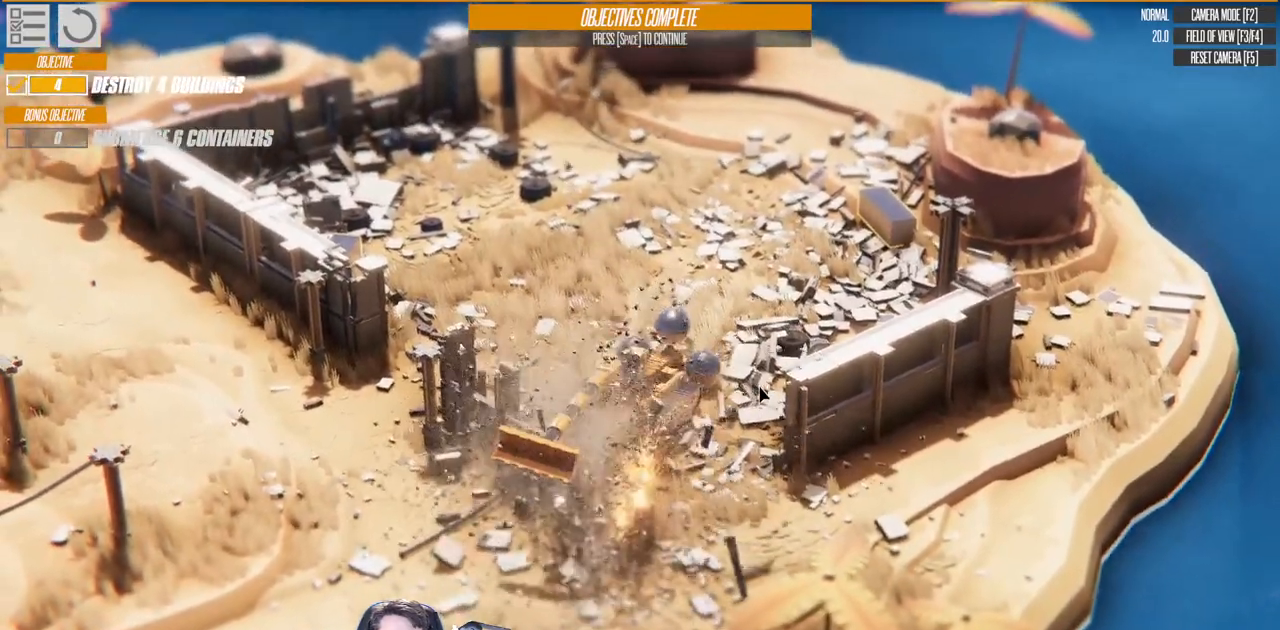
{"keys": ["d", "up", "w"], "events": [[167, "down", "up"], [383, "up", "down"]]}
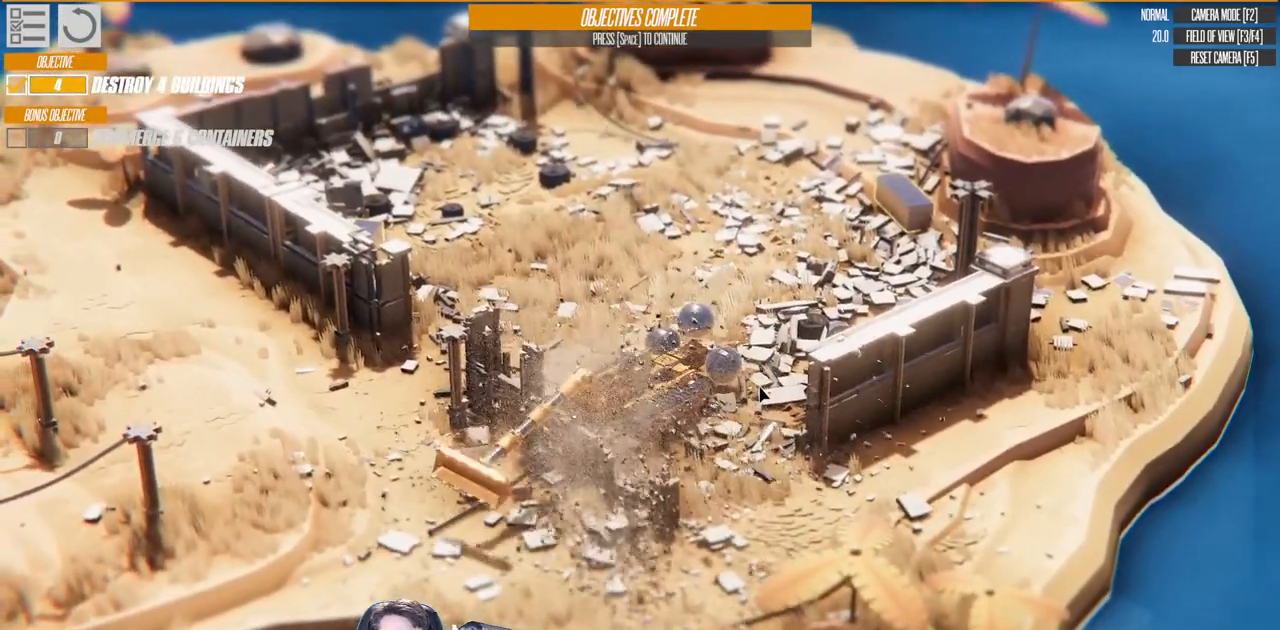
{"keys": ["w"], "events": [[67, "up", "up"], [483, "d", "up"]]}
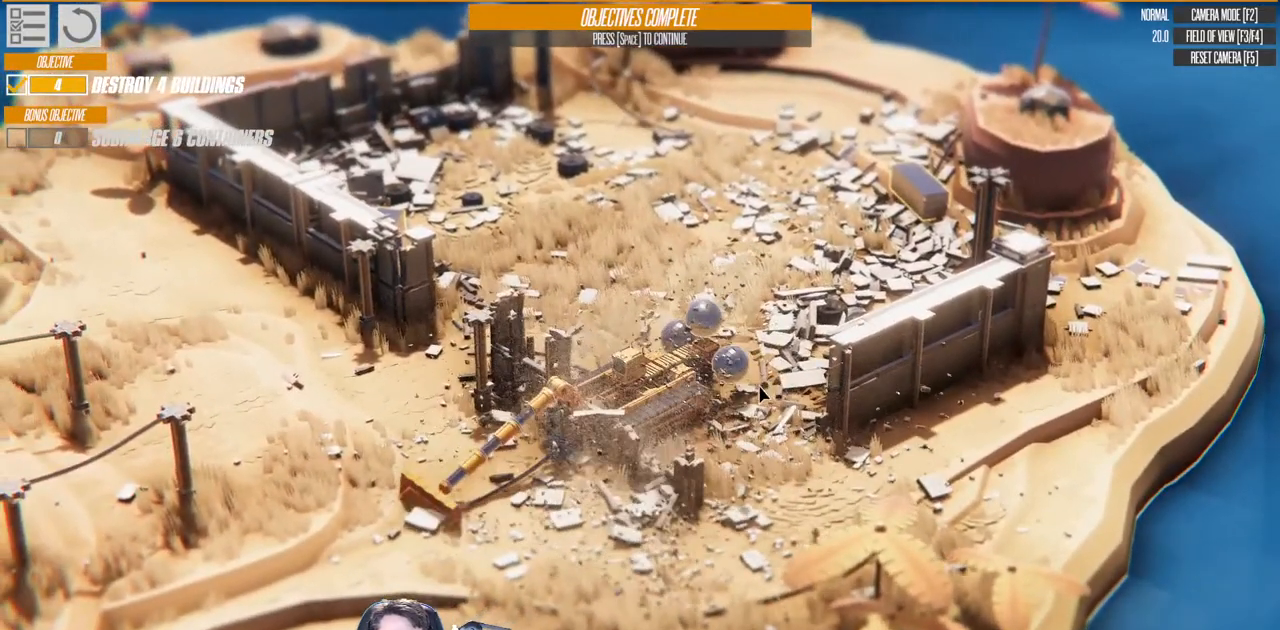
{"keys": ["w"], "events": [[233, "up", "down"], [383, "up", "up"]]}
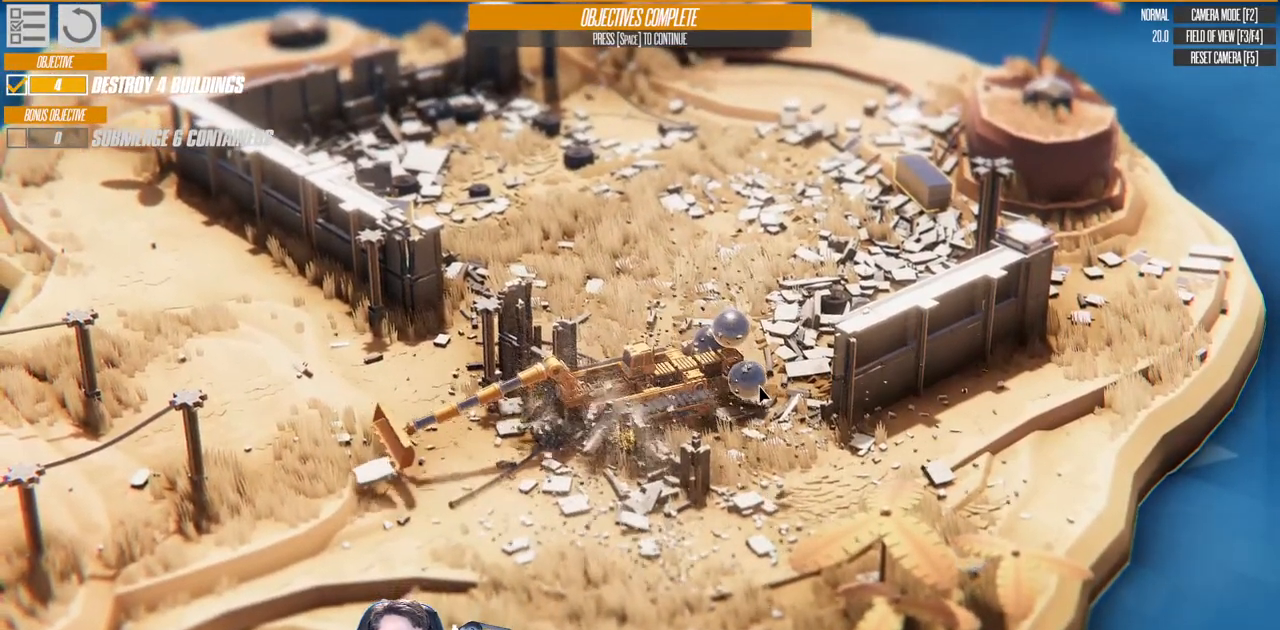
{"keys": ["a", "up", "w"], "events": [[50, "a", "down"], [50, "right", "down"], [267, "right", "up"], [350, "up", "down"]]}
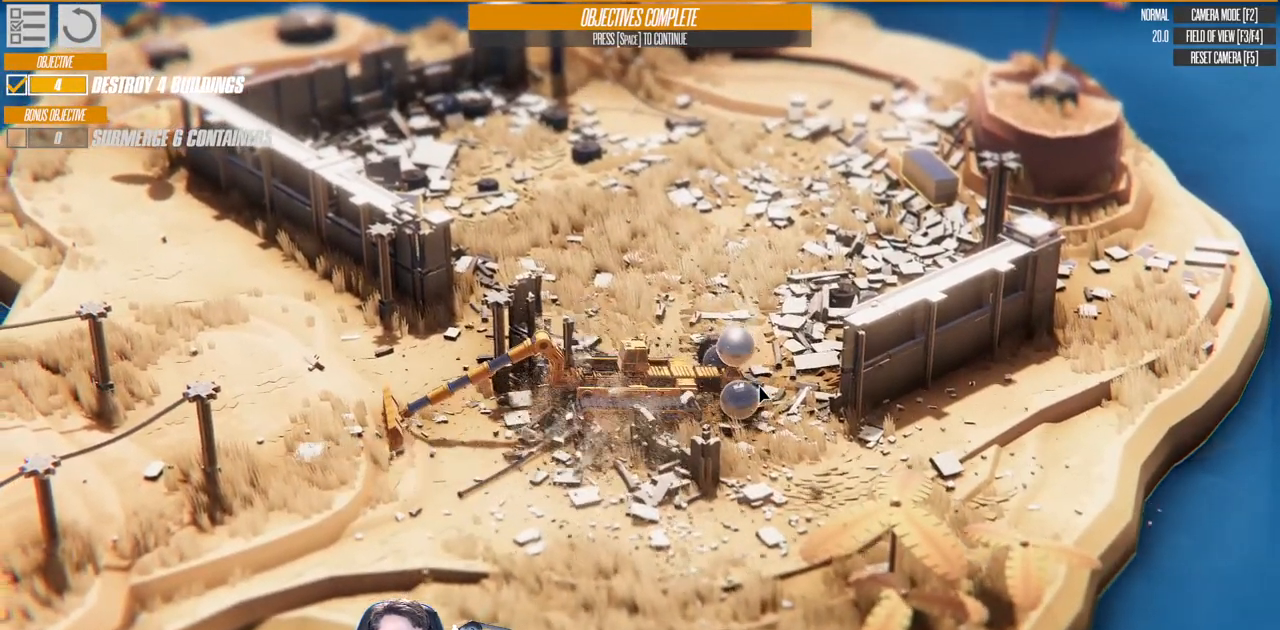
{"keys": ["d", "right", "w"], "events": [[117, "a", "up"], [117, "up", "up"], [233, "d", "down"], [417, "right", "down"]]}